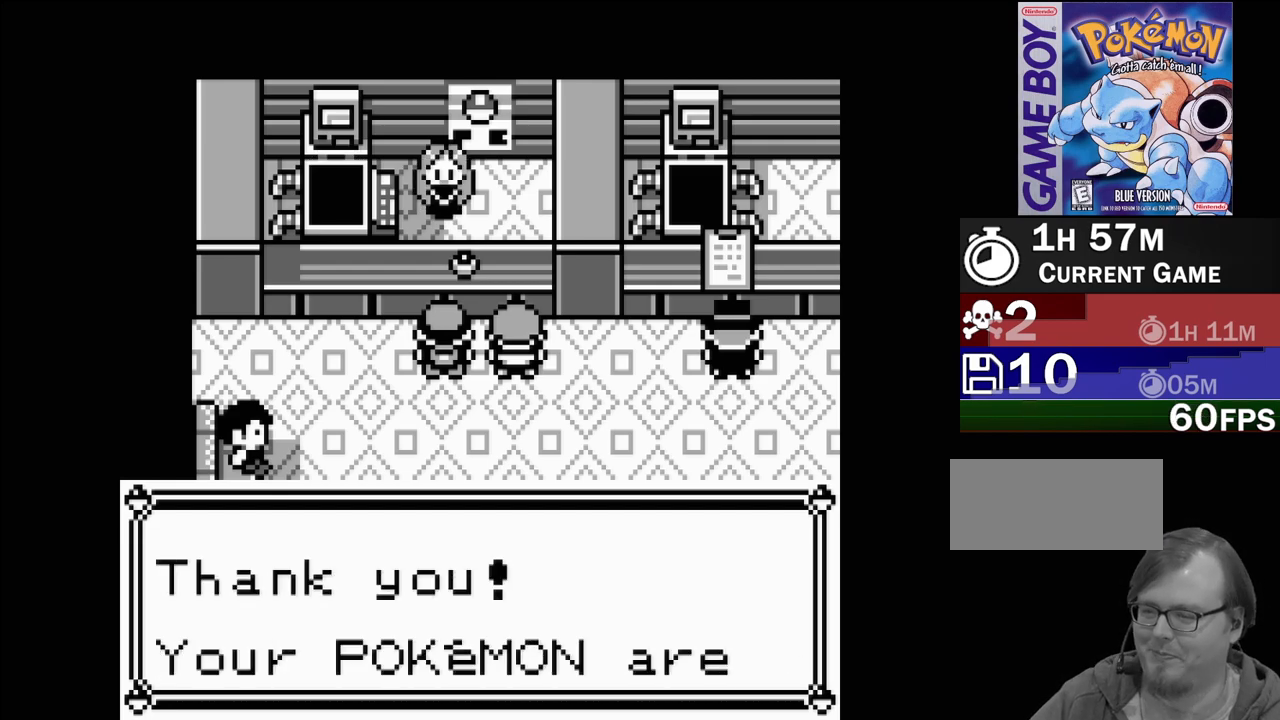
Gameplay with a controller (Nintendo layout); each line is a JSON object with the inputs held at the frame after it. "events" lists button and stick changes between this image and that frame as [ms after this image, input, new state], when the widget could be followed in between. Not read: L3 R3.
{"buttons": [], "events": [[17, "A", "down"], [167, "A", "up"]]}
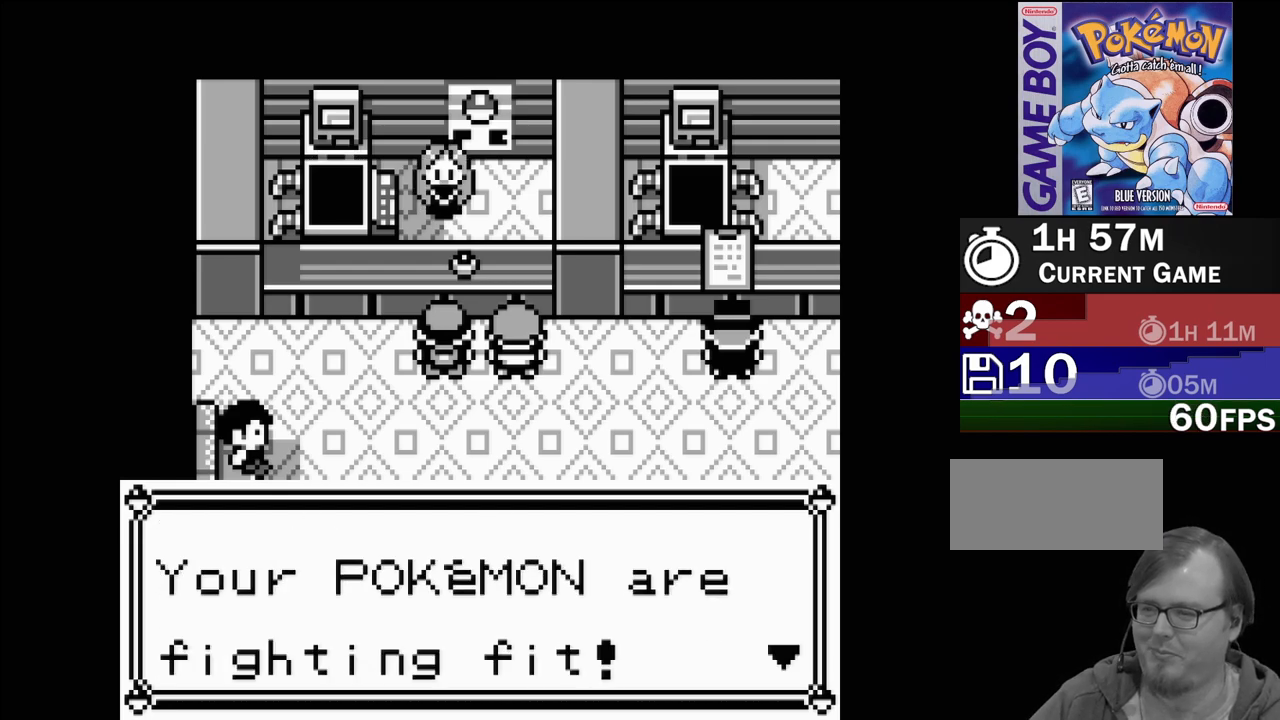
{"buttons": ["A"], "events": [[383, "A", "down"]]}
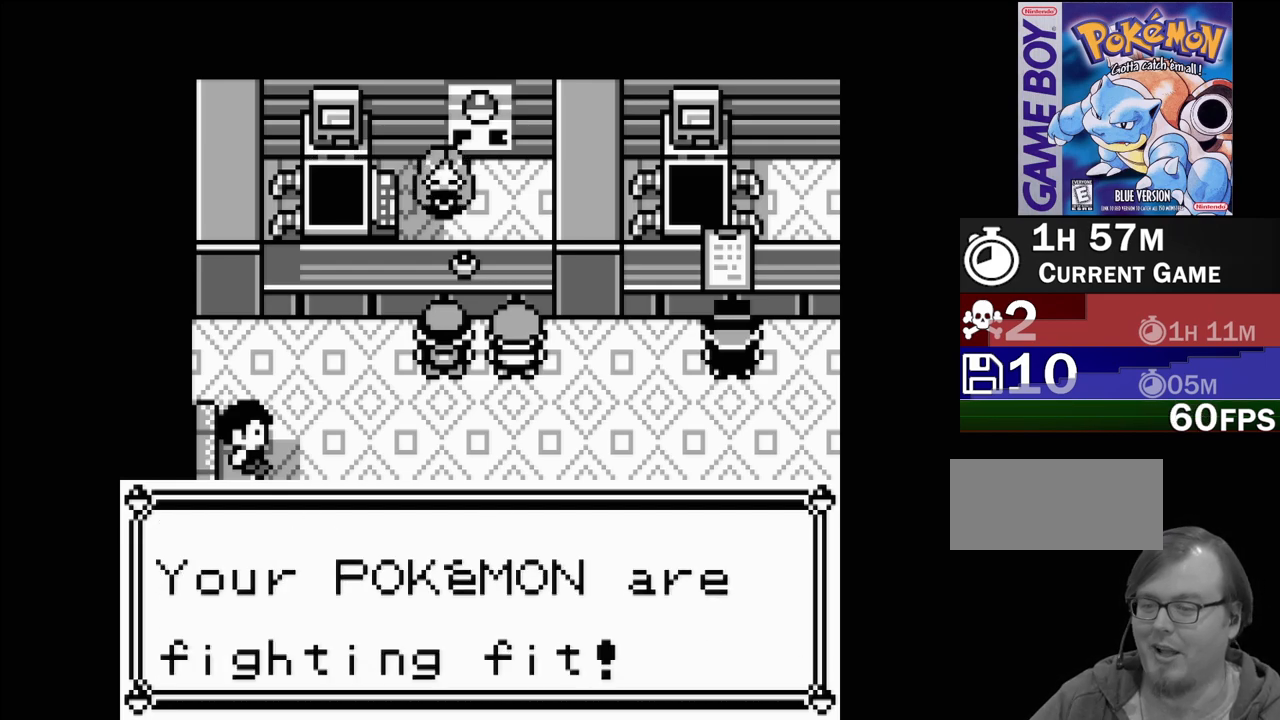
{"buttons": [], "events": [[33, "A", "up"]]}
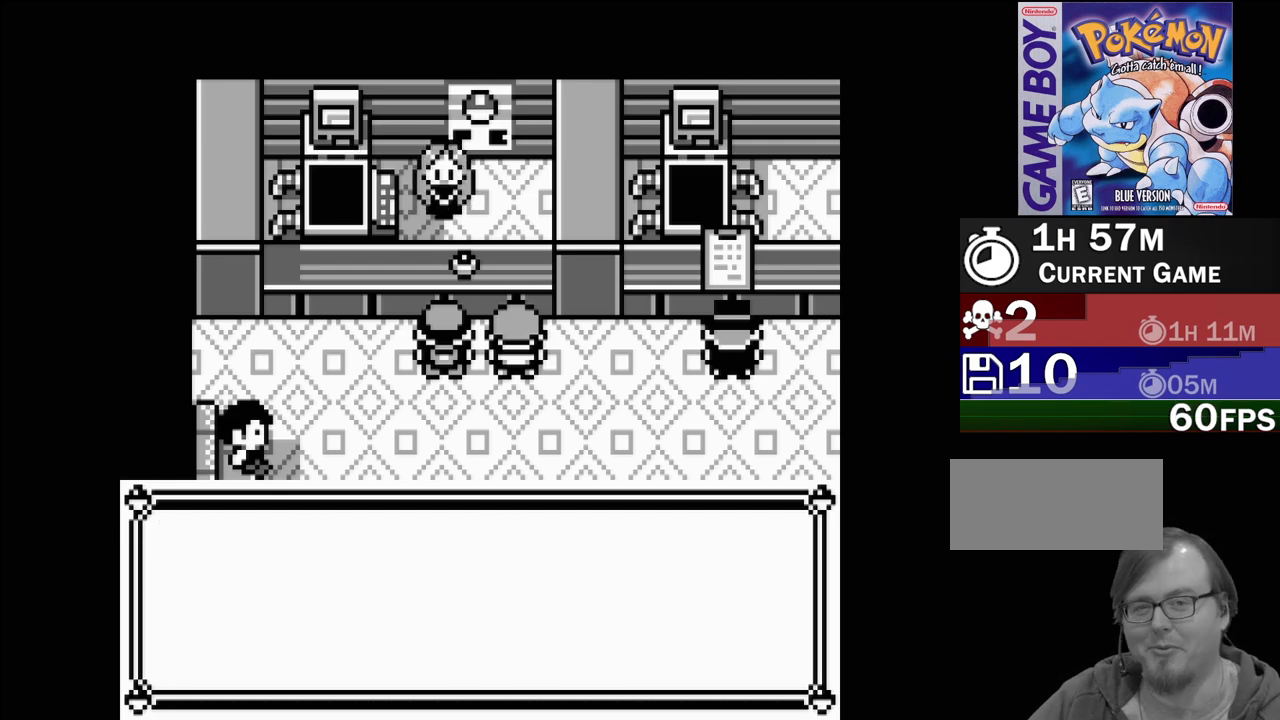
{"buttons": [], "events": []}
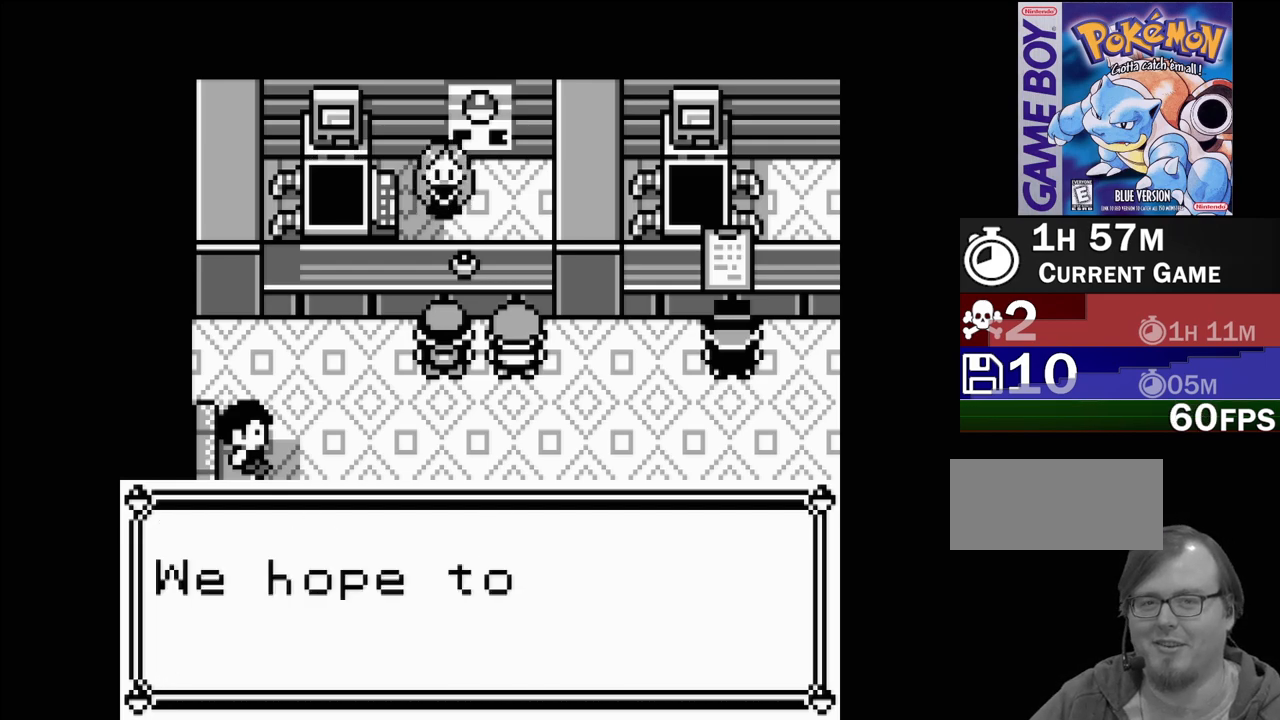
{"buttons": [], "events": []}
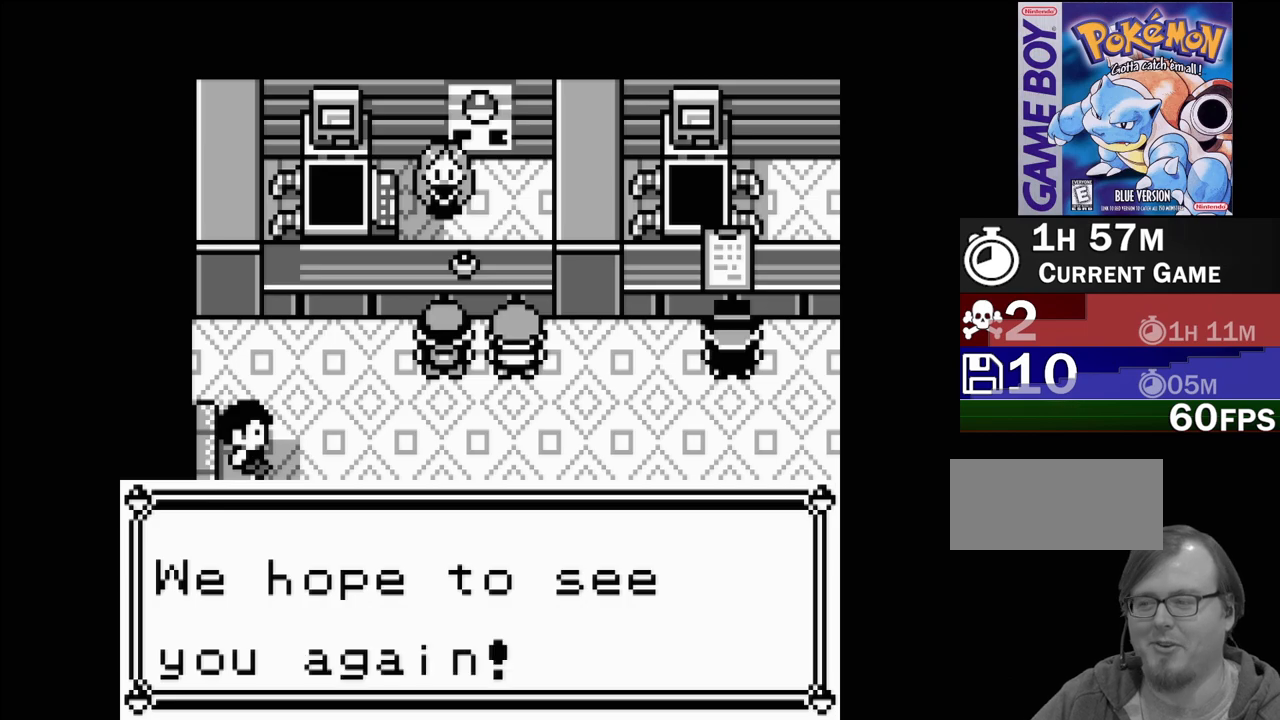
{"buttons": [], "events": []}
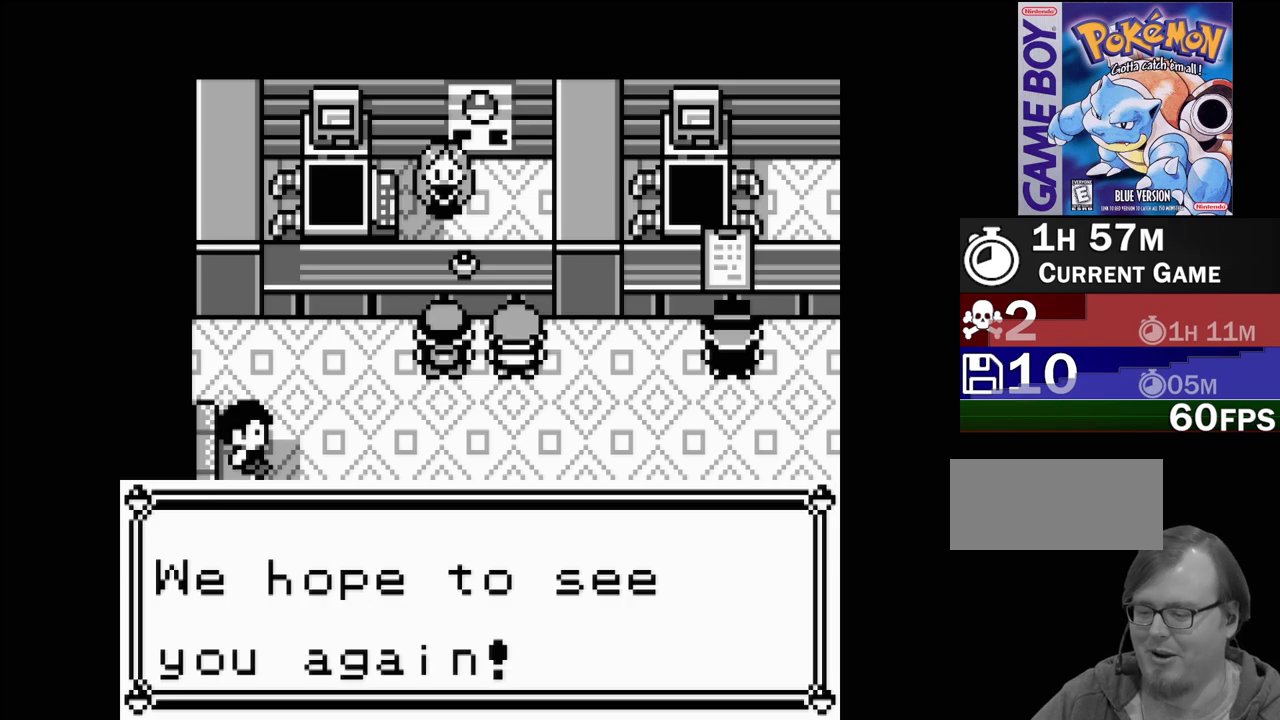
{"buttons": [], "events": []}
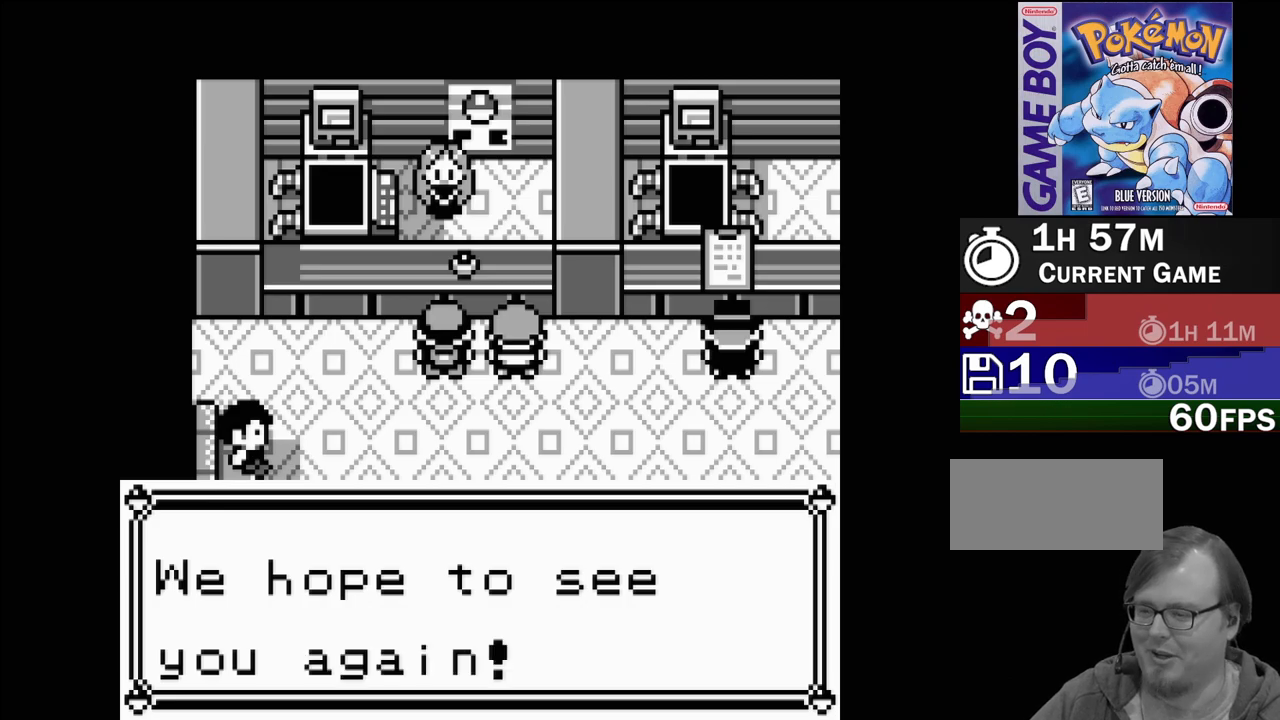
{"buttons": [], "events": [[67, "A", "down"], [250, "A", "up"], [450, "DPAD_DOWN", "down"], [500, "DPAD_DOWN", "up"]]}
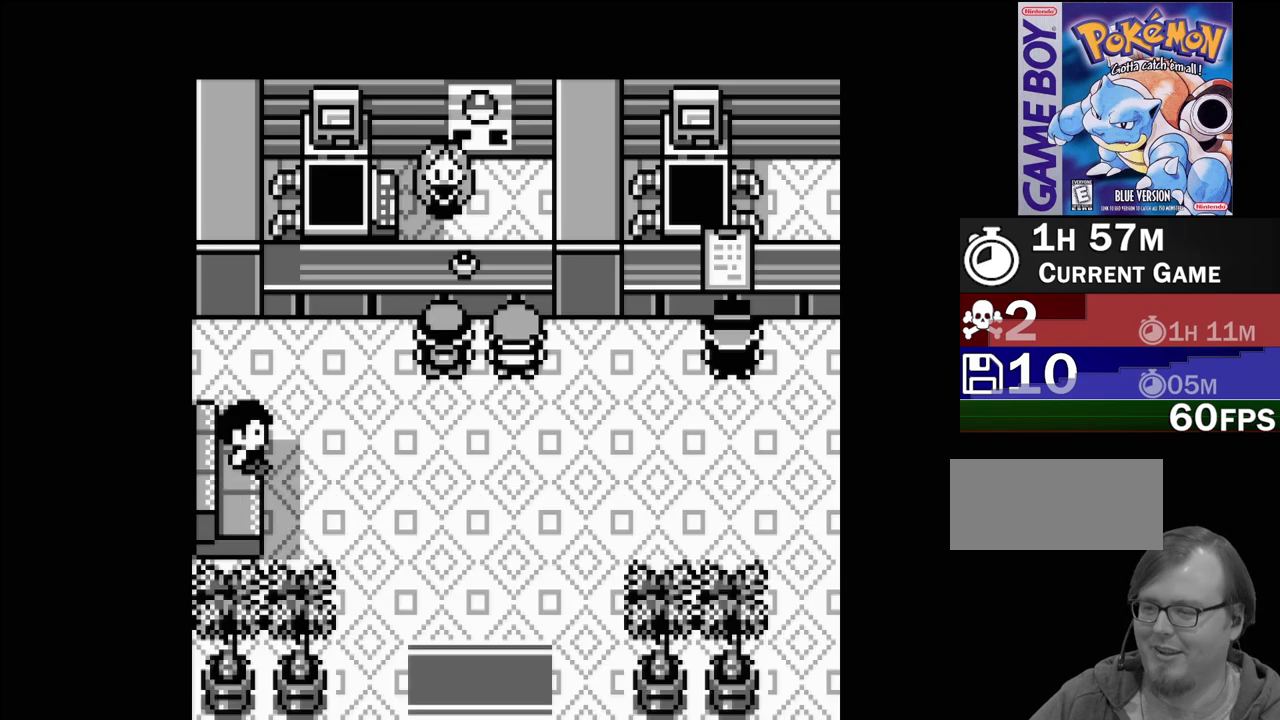
{"buttons": [], "events": [[67, "DPAD_DOWN", "down"], [367, "DPAD_DOWN", "up"]]}
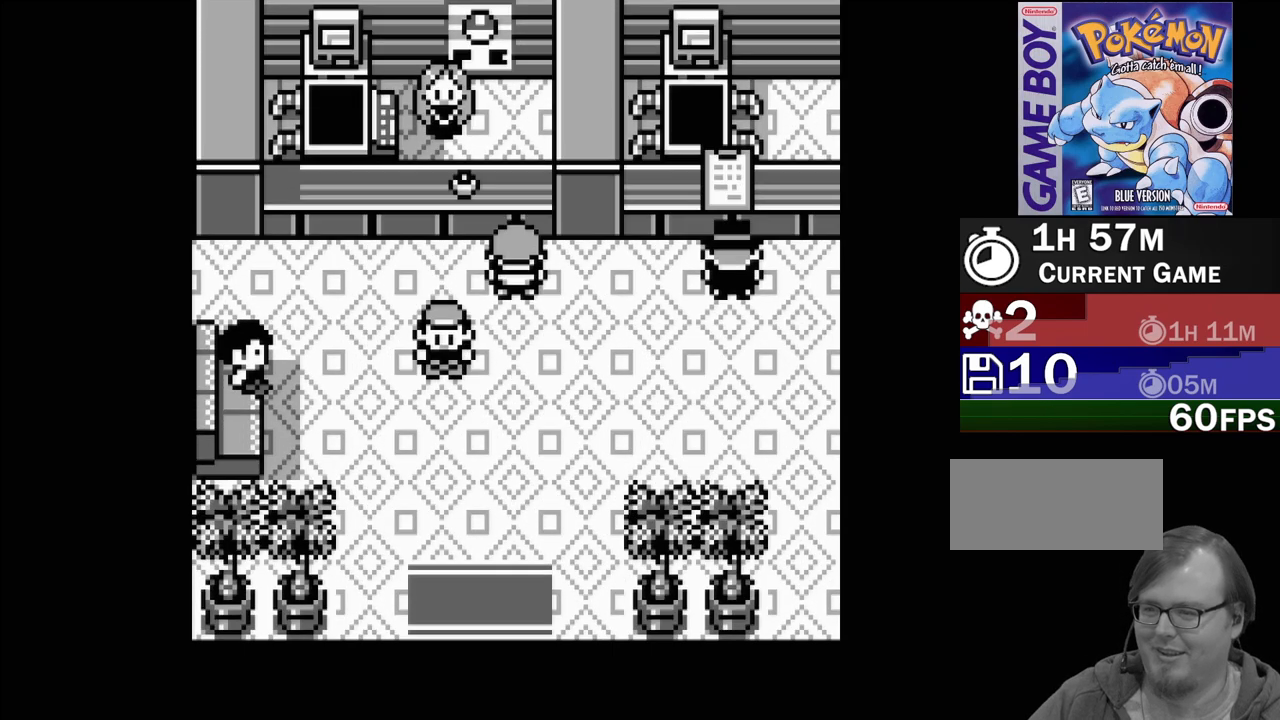
{"buttons": ["DPAD_DOWN"], "events": [[167, "DPAD_DOWN", "down"]]}
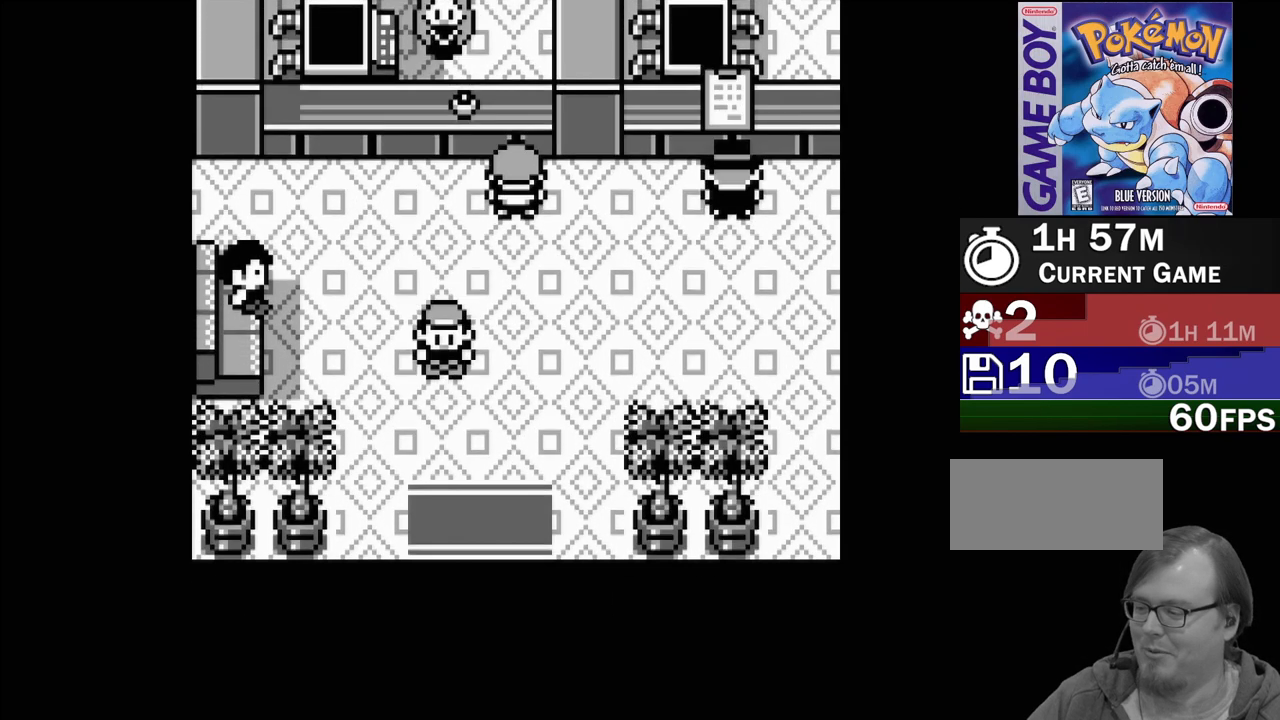
{"buttons": ["DPAD_DOWN"], "events": []}
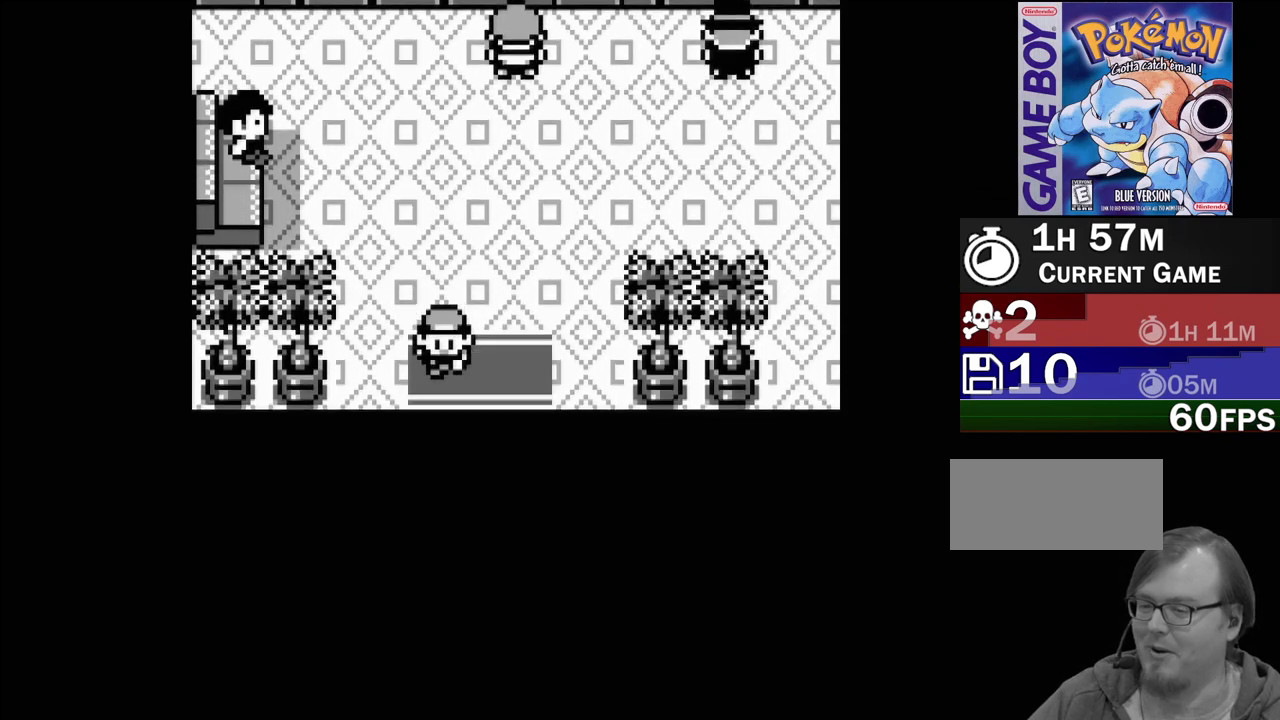
{"buttons": [], "events": [[233, "DPAD_DOWN", "up"]]}
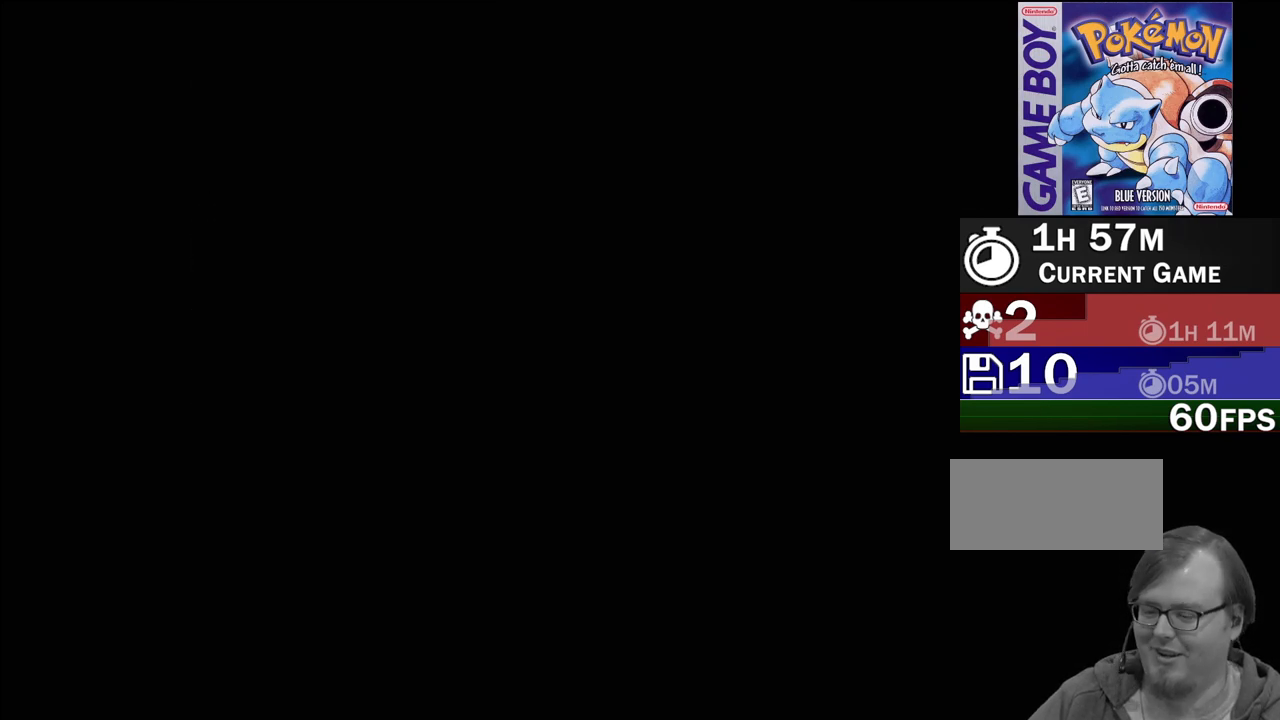
{"buttons": [], "events": []}
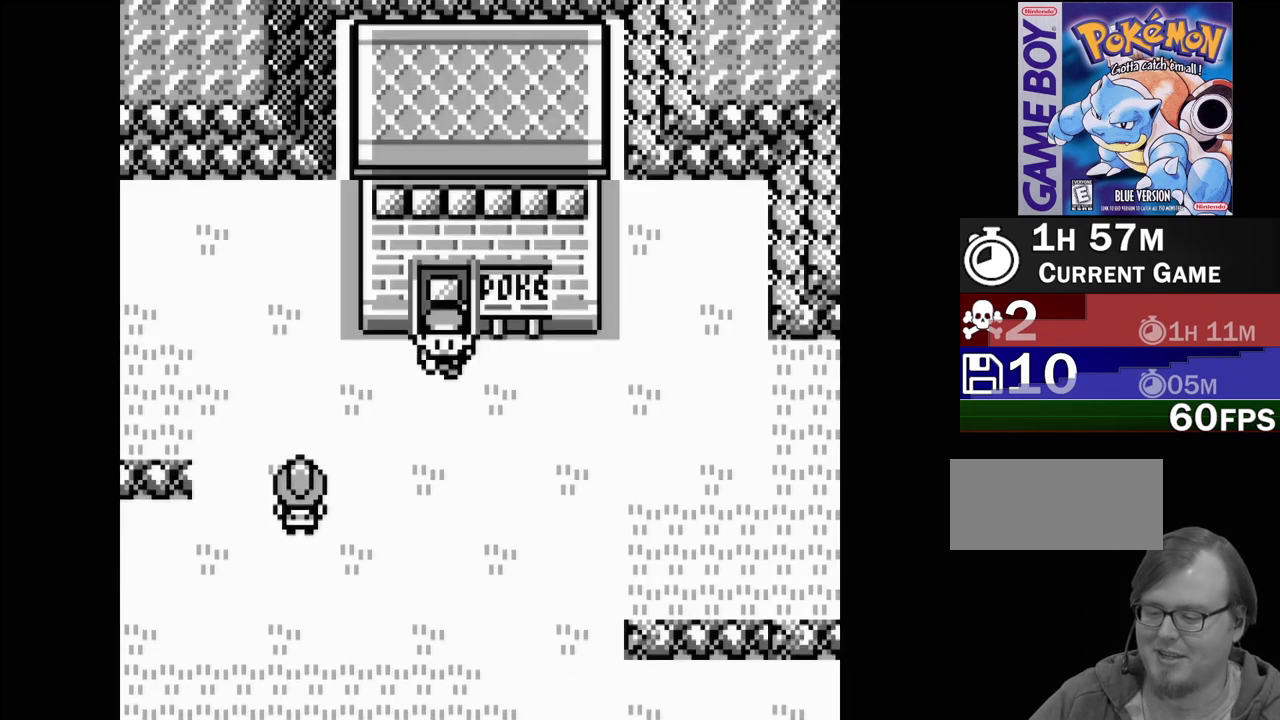
{"buttons": ["DPAD_RIGHT"], "events": [[183, "DPAD_RIGHT", "down"]]}
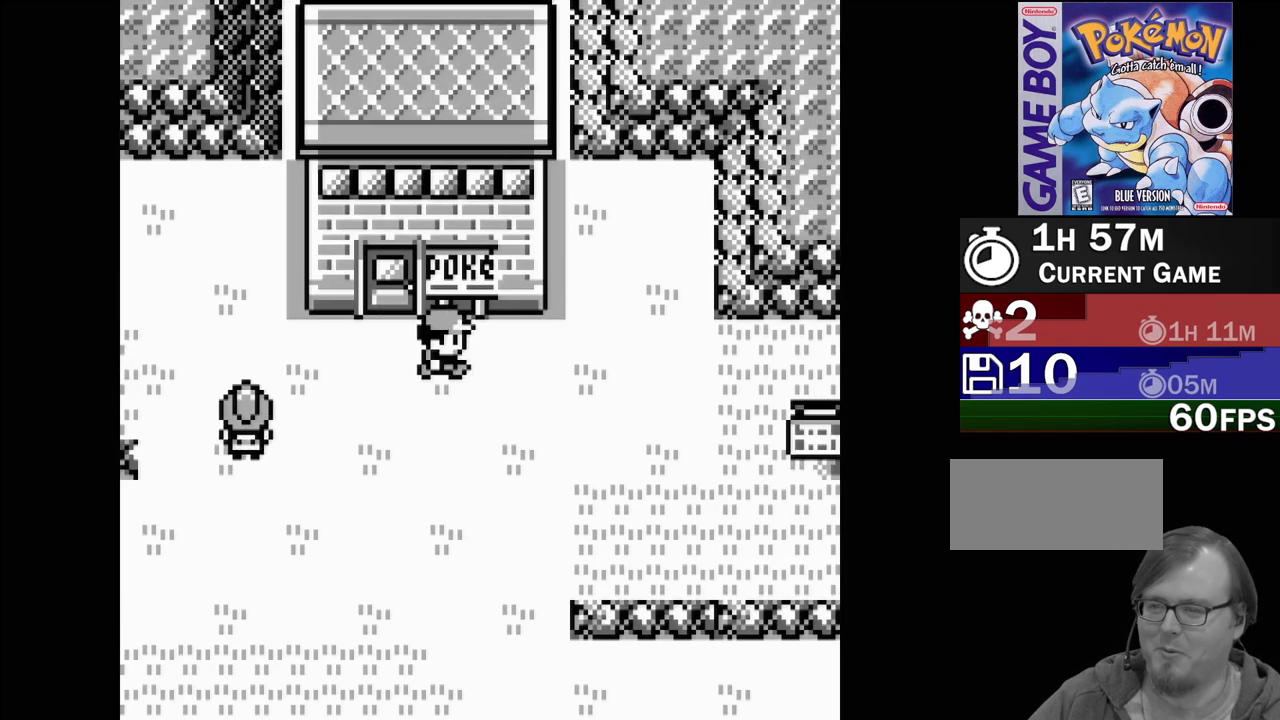
{"buttons": ["DPAD_RIGHT"], "events": []}
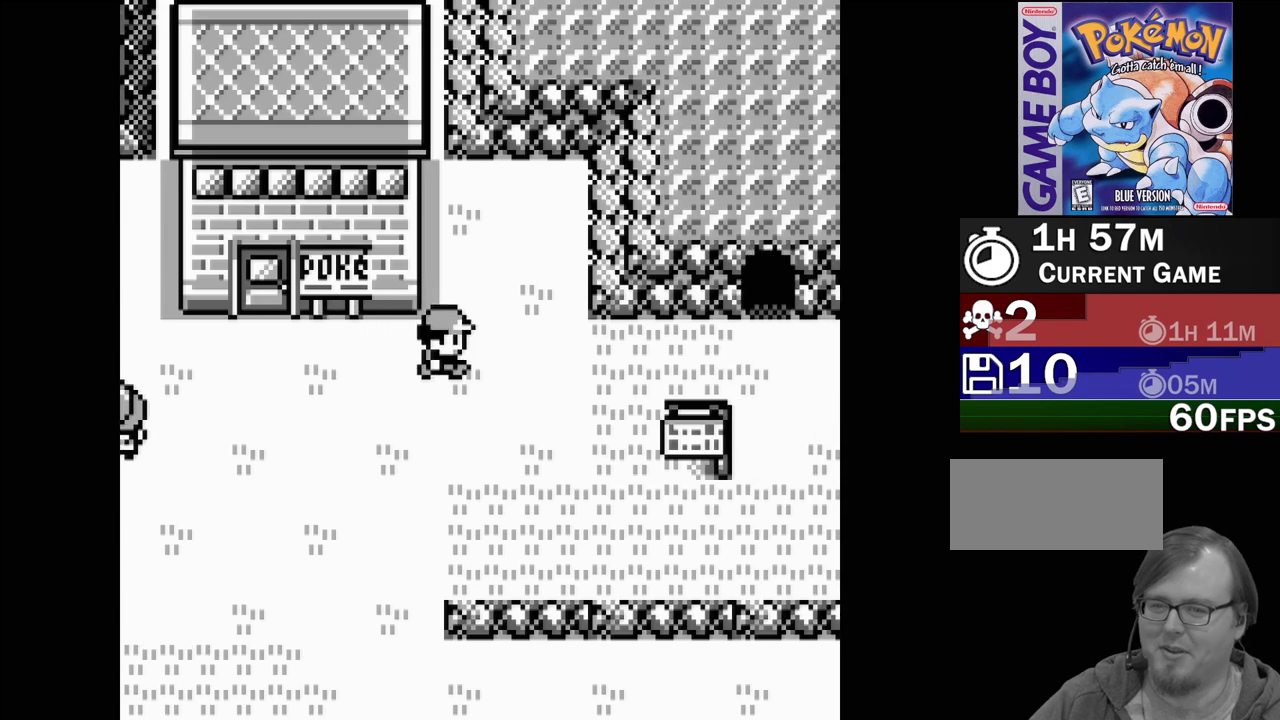
{"buttons": ["DPAD_RIGHT"], "events": []}
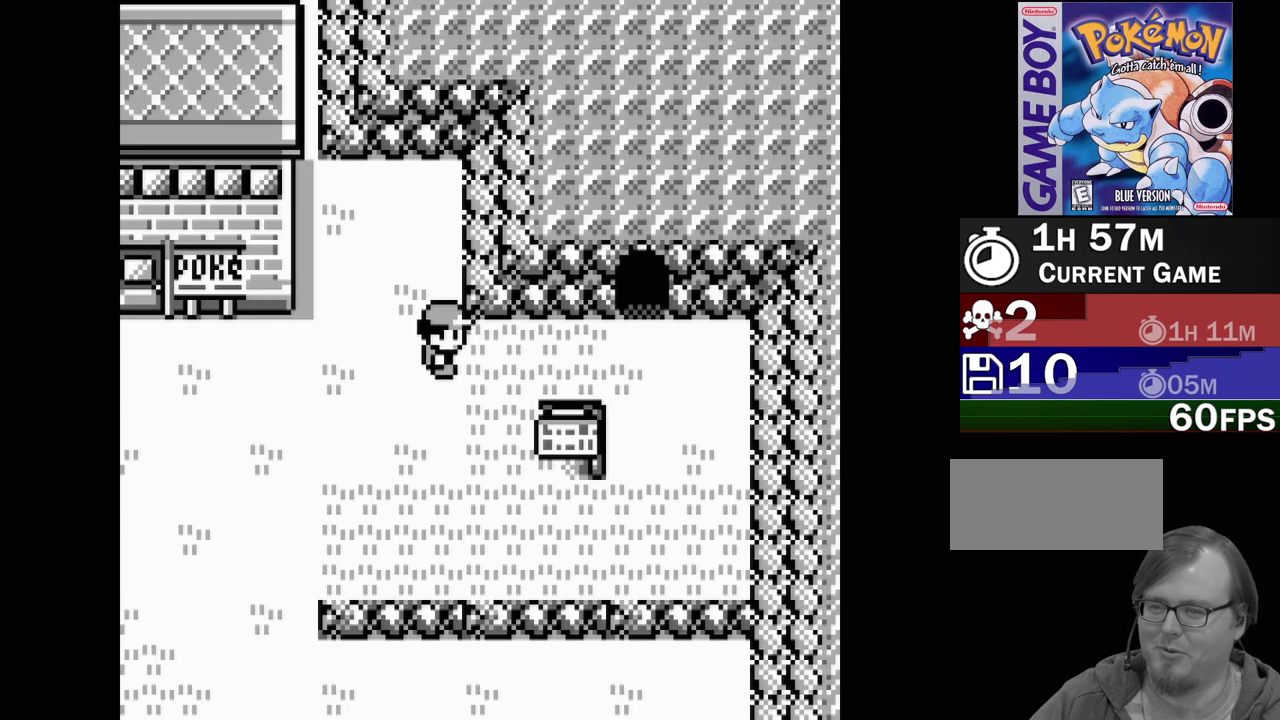
{"buttons": [], "events": [[317, "DPAD_RIGHT", "up"]]}
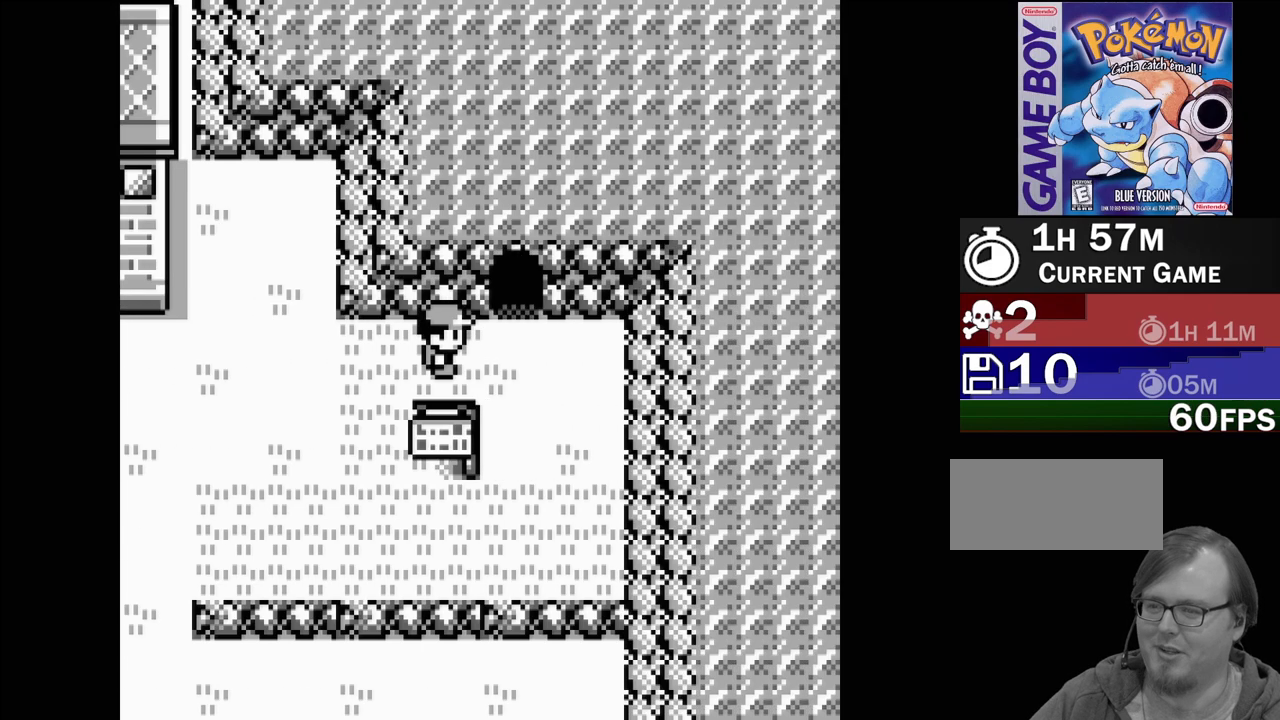
{"buttons": ["A"], "events": [[17, "DPAD_DOWN", "down"], [117, "DPAD_DOWN", "up"], [383, "A", "down"]]}
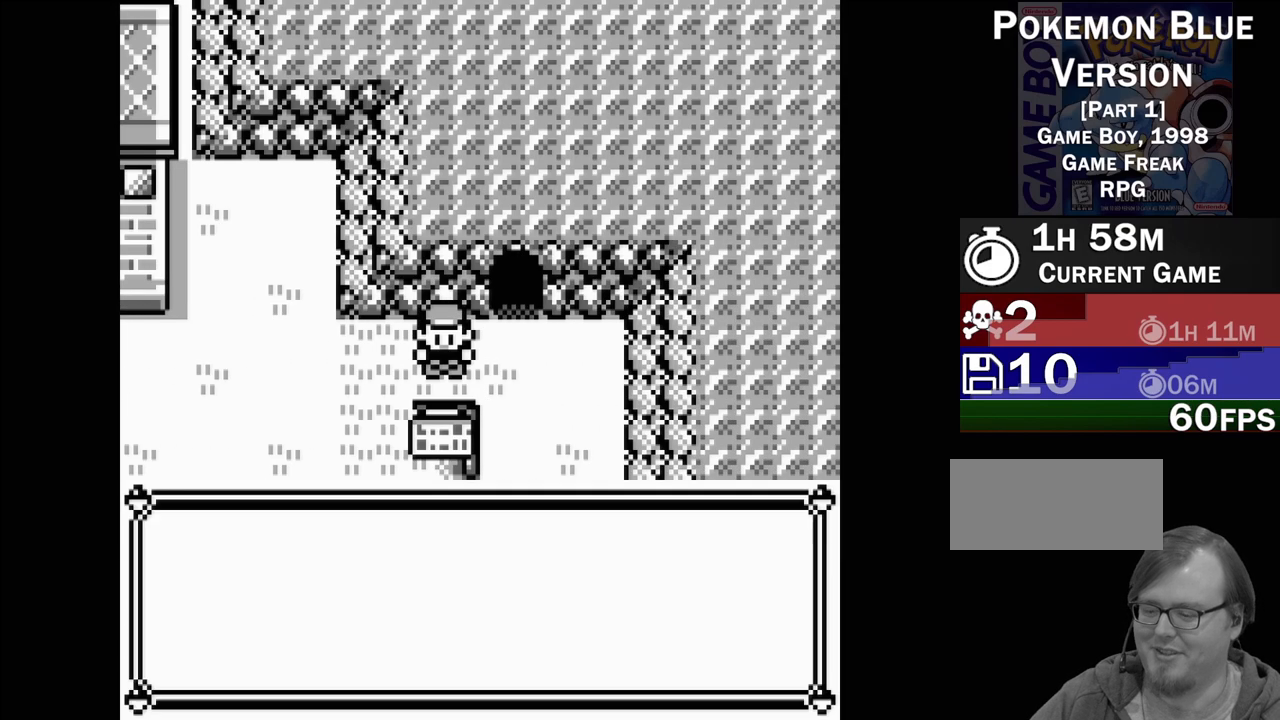
{"buttons": [], "events": [[17, "A", "up"]]}
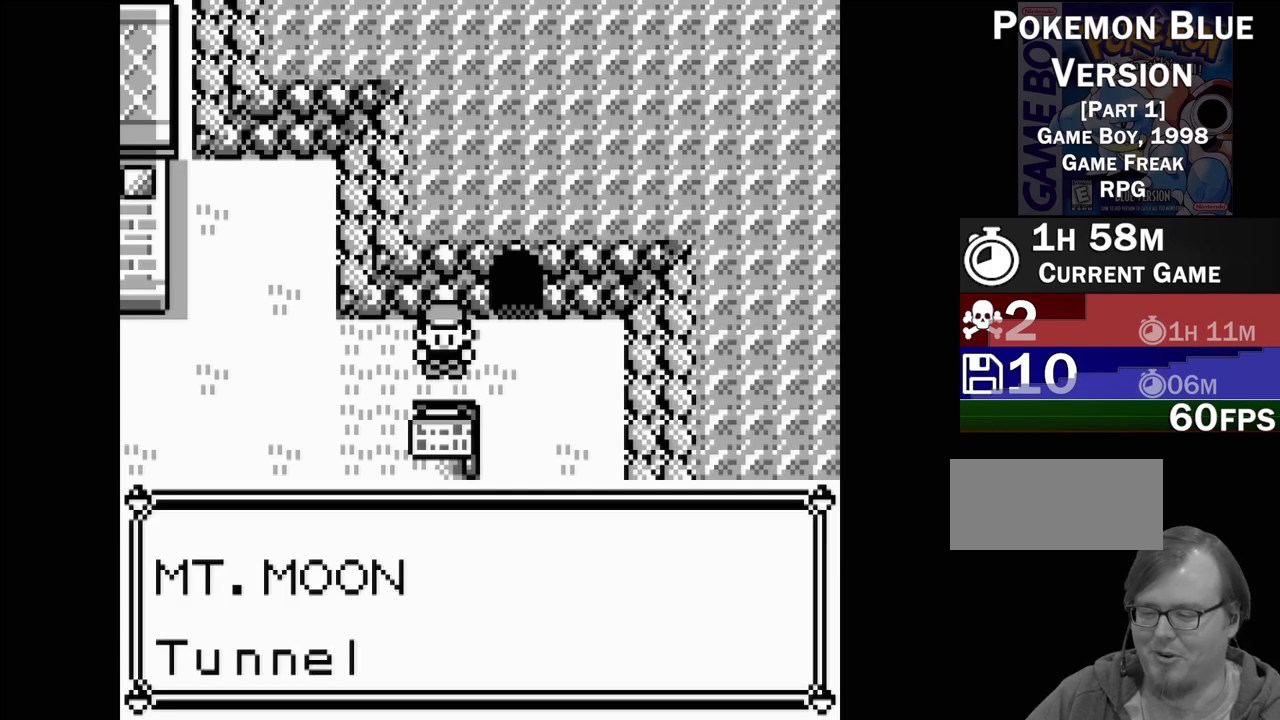
{"buttons": [], "events": []}
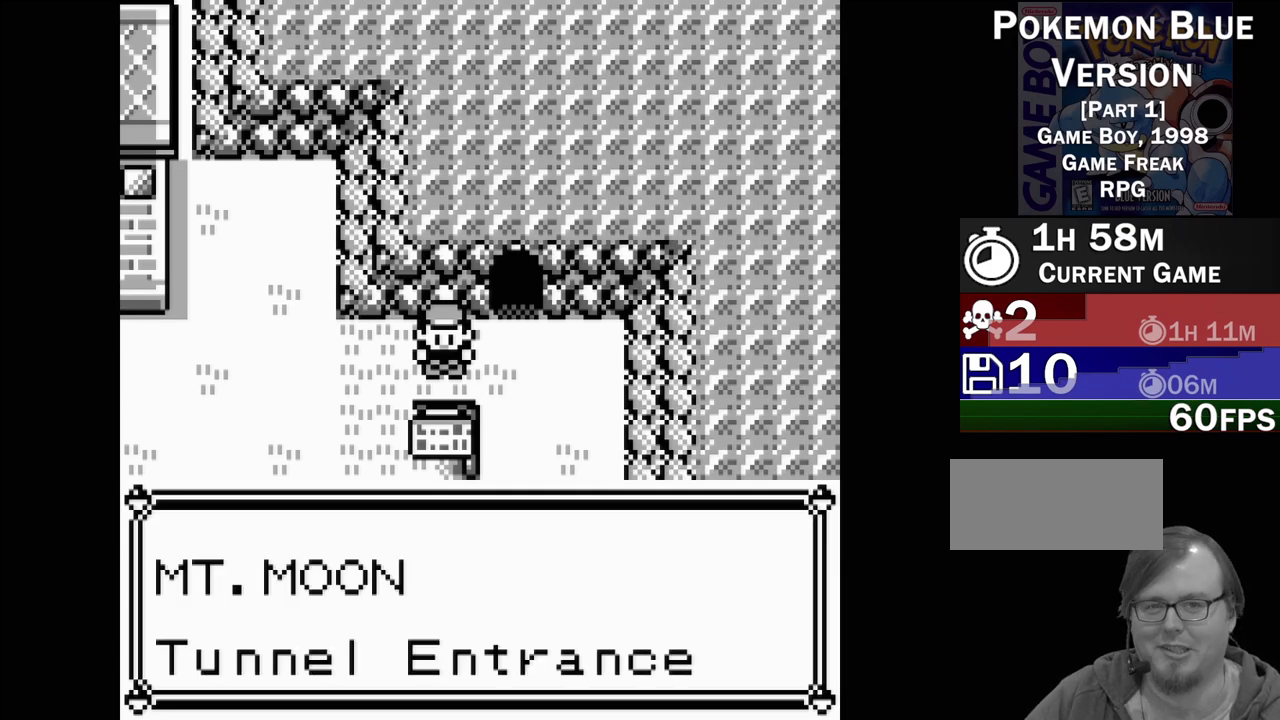
{"buttons": [], "events": []}
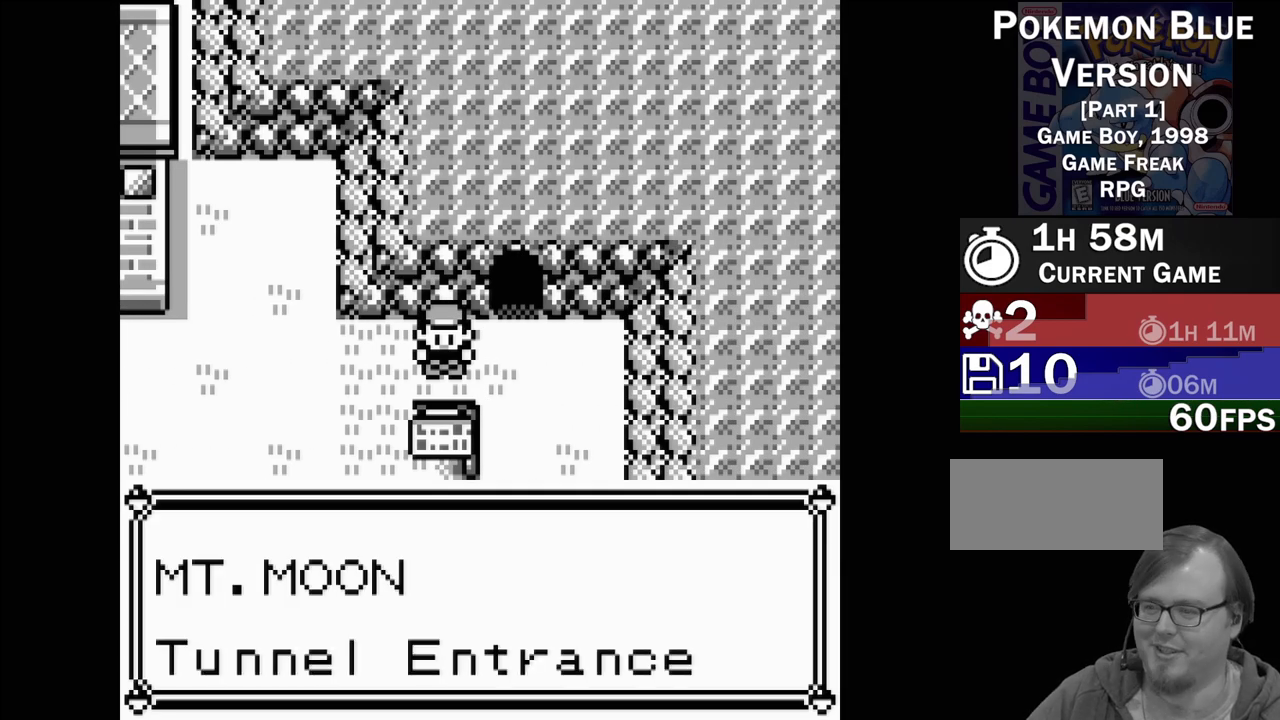
{"buttons": [], "events": []}
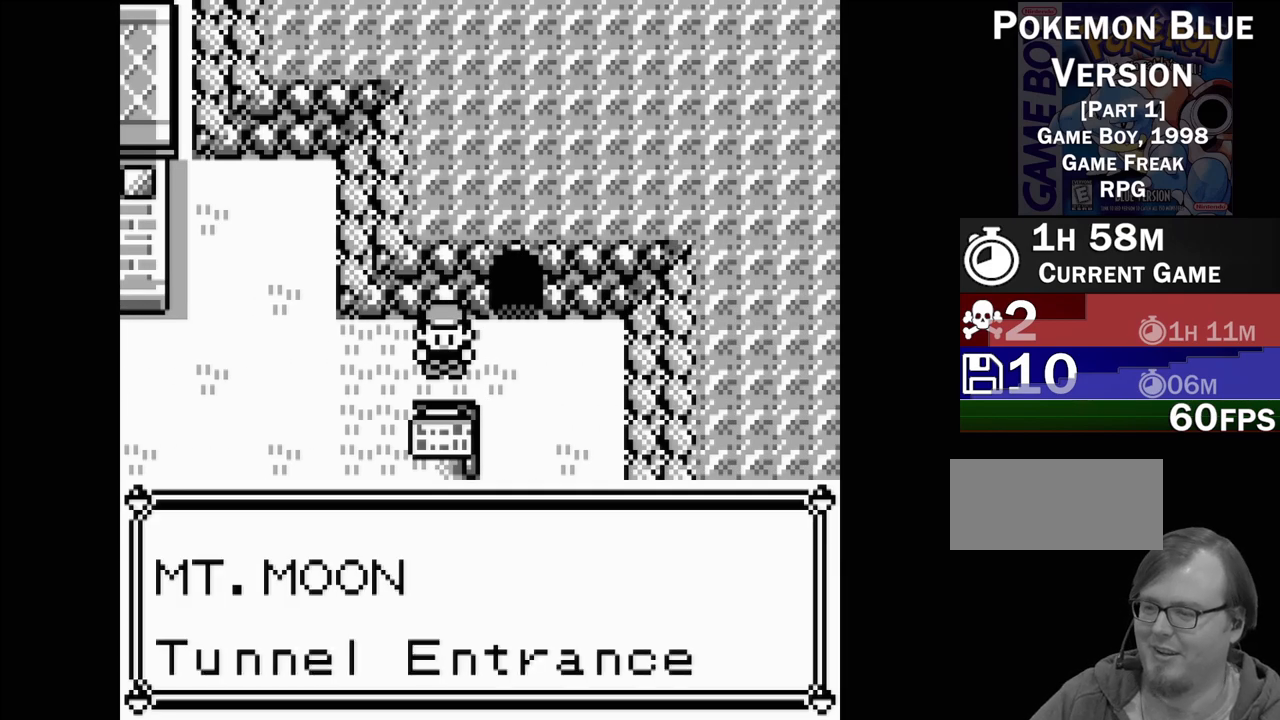
{"buttons": [], "events": [[233, "A", "down"], [350, "A", "up"]]}
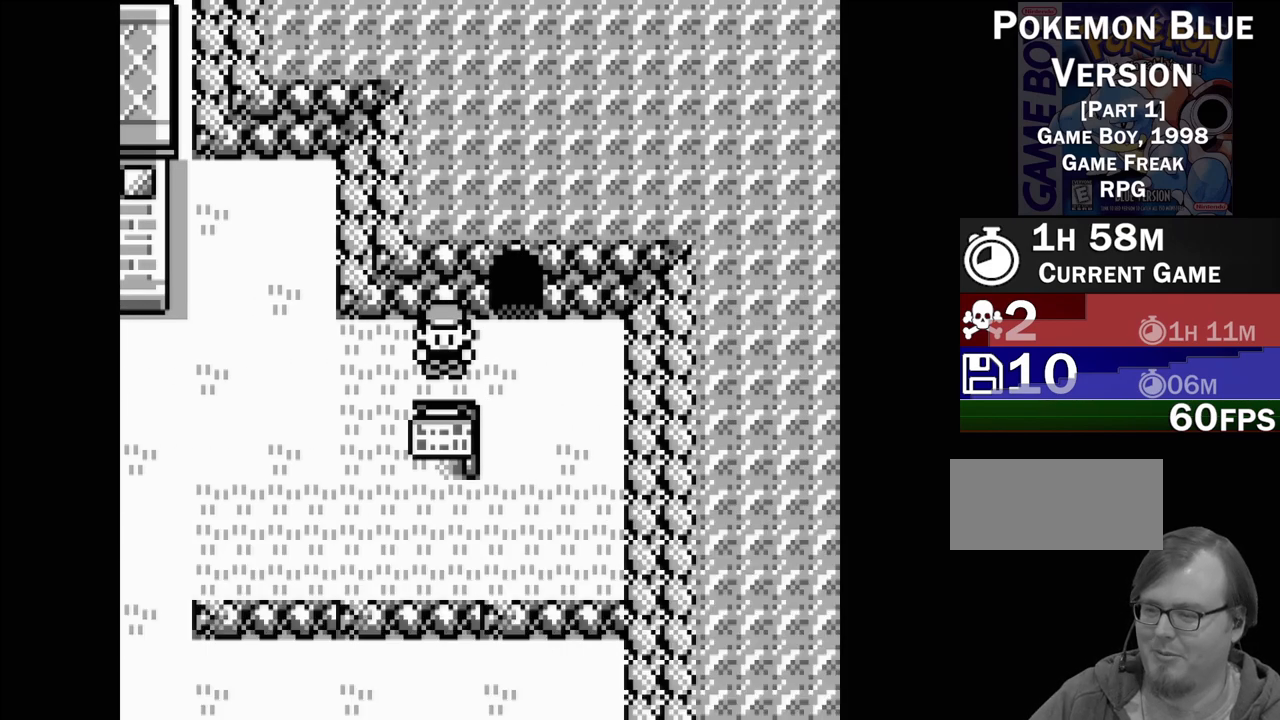
{"buttons": [], "events": []}
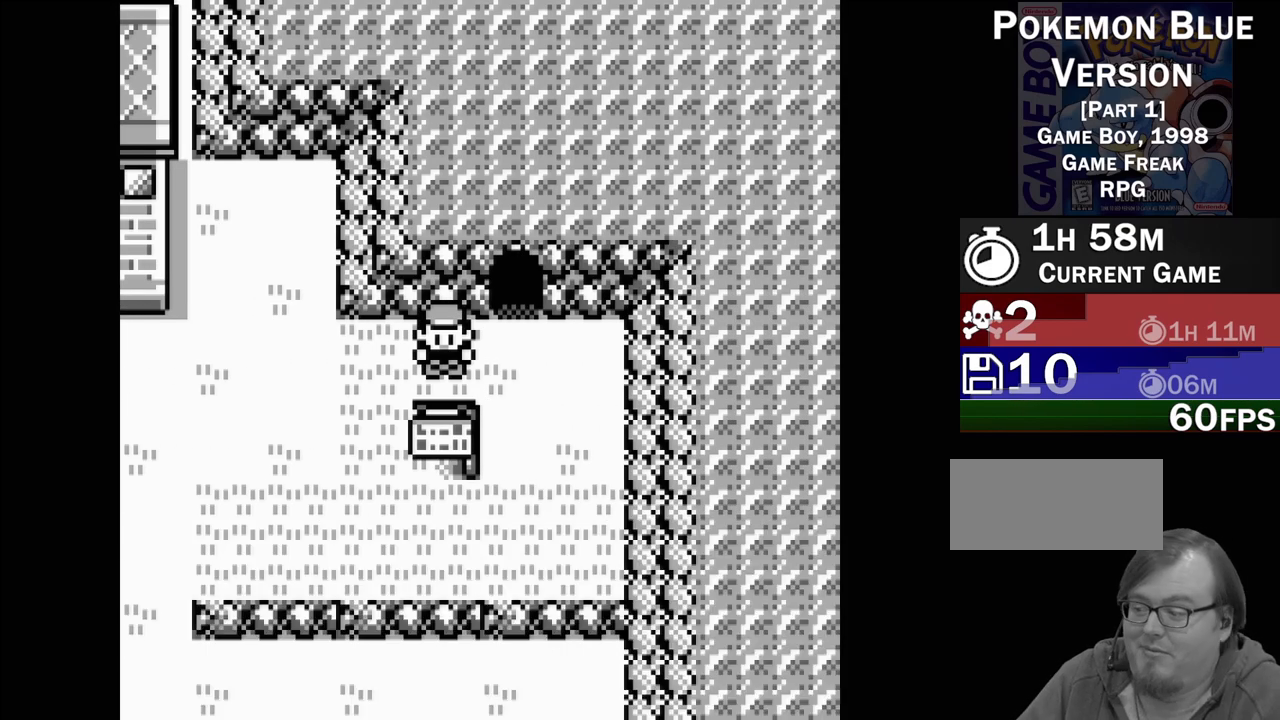
{"buttons": [], "events": []}
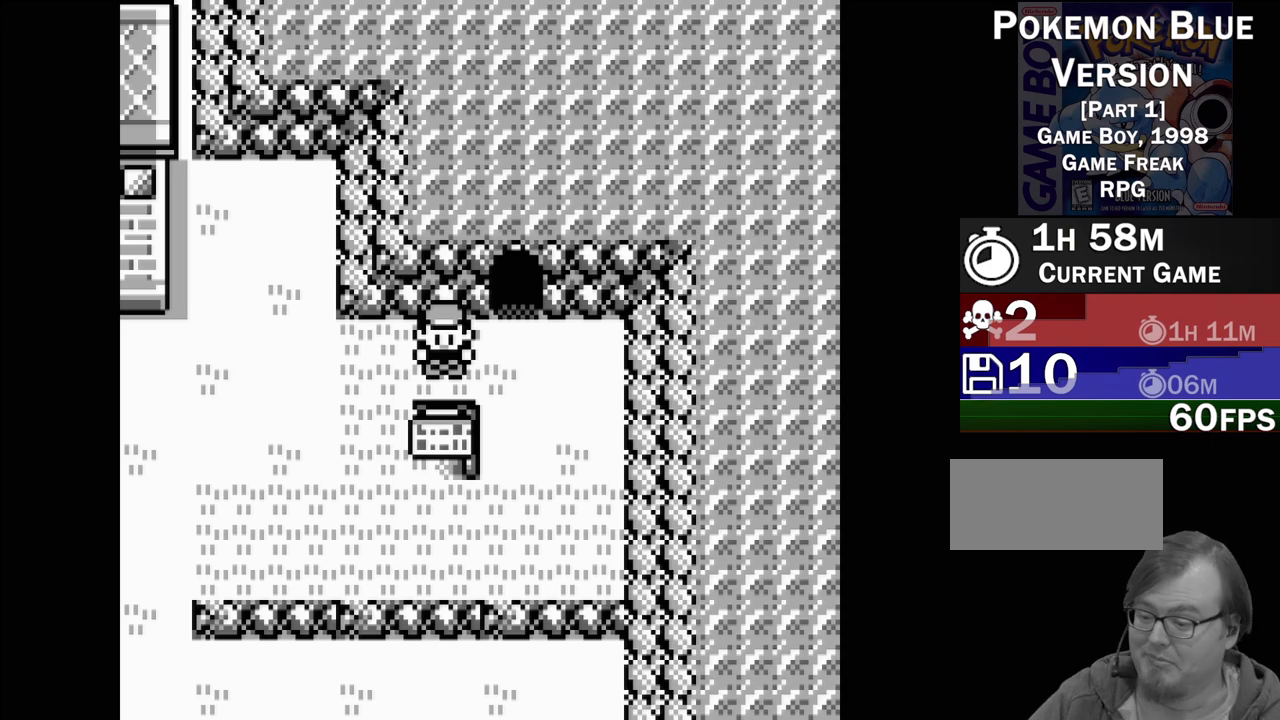
{"buttons": ["DPAD_RIGHT"], "events": [[350, "DPAD_RIGHT", "down"]]}
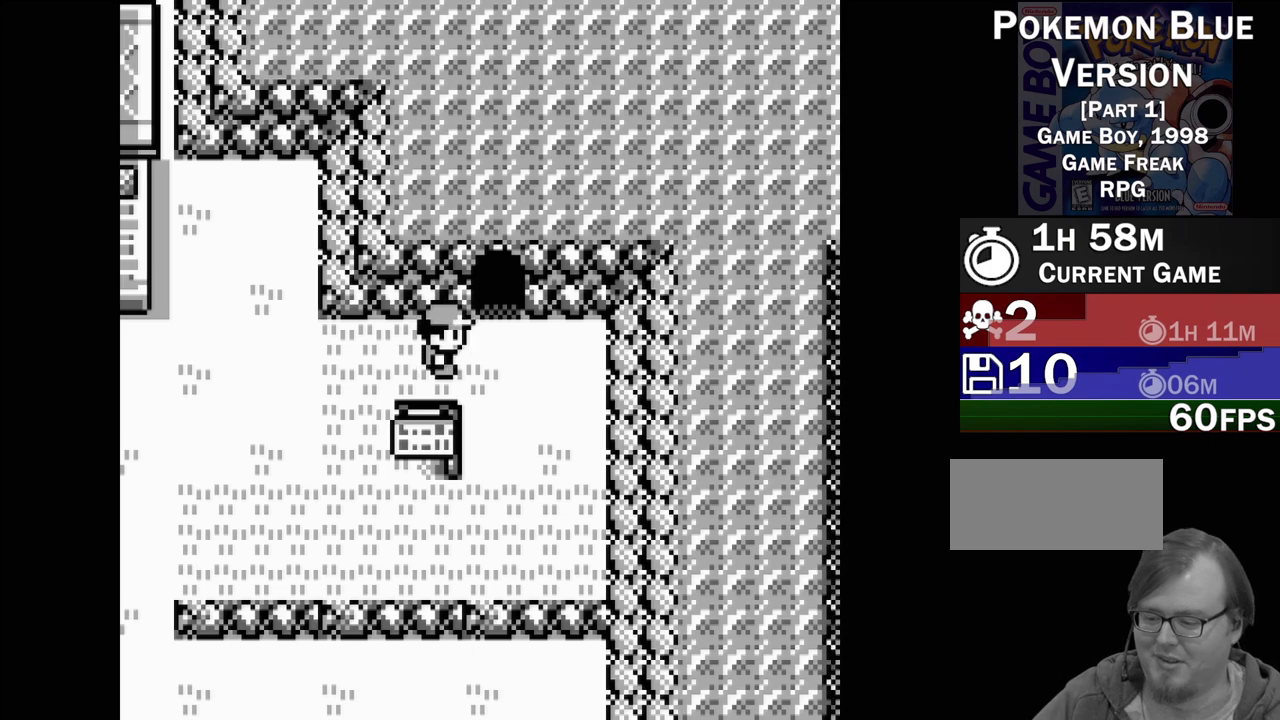
{"buttons": ["DPAD_UP"], "events": [[67, "DPAD_RIGHT", "up"], [467, "DPAD_UP", "down"]]}
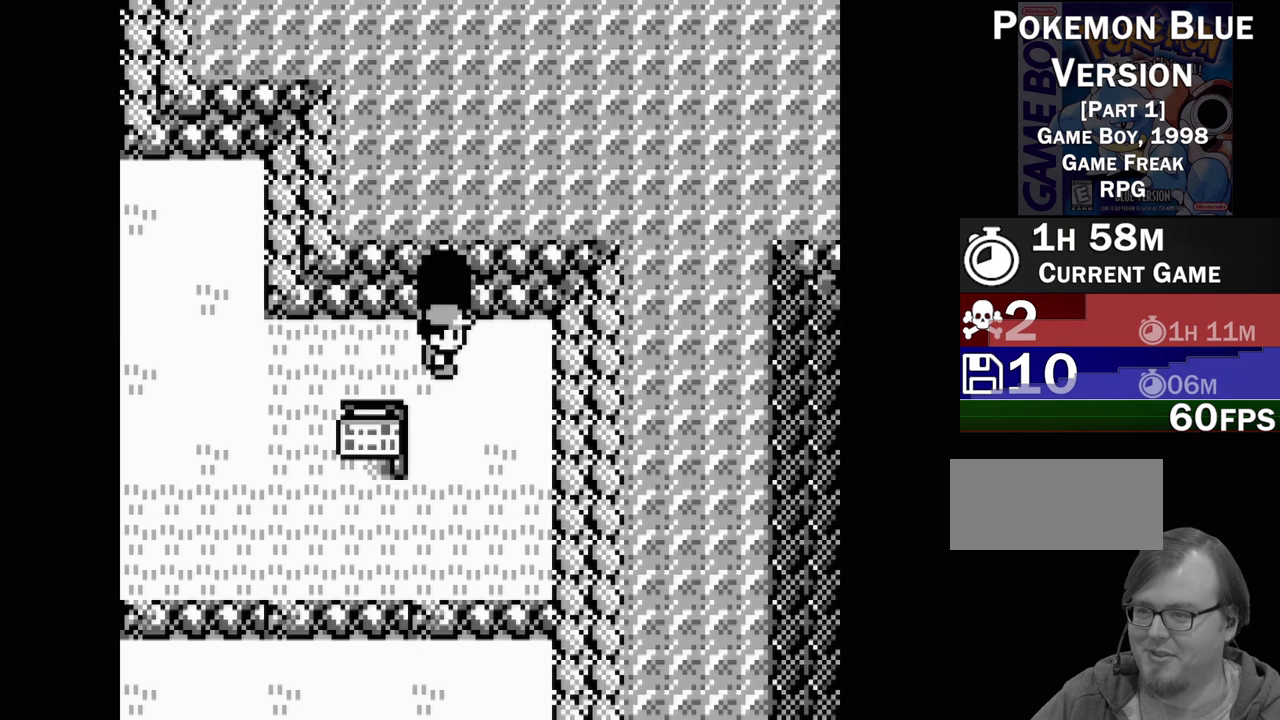
{"buttons": [], "events": [[217, "DPAD_UP", "up"]]}